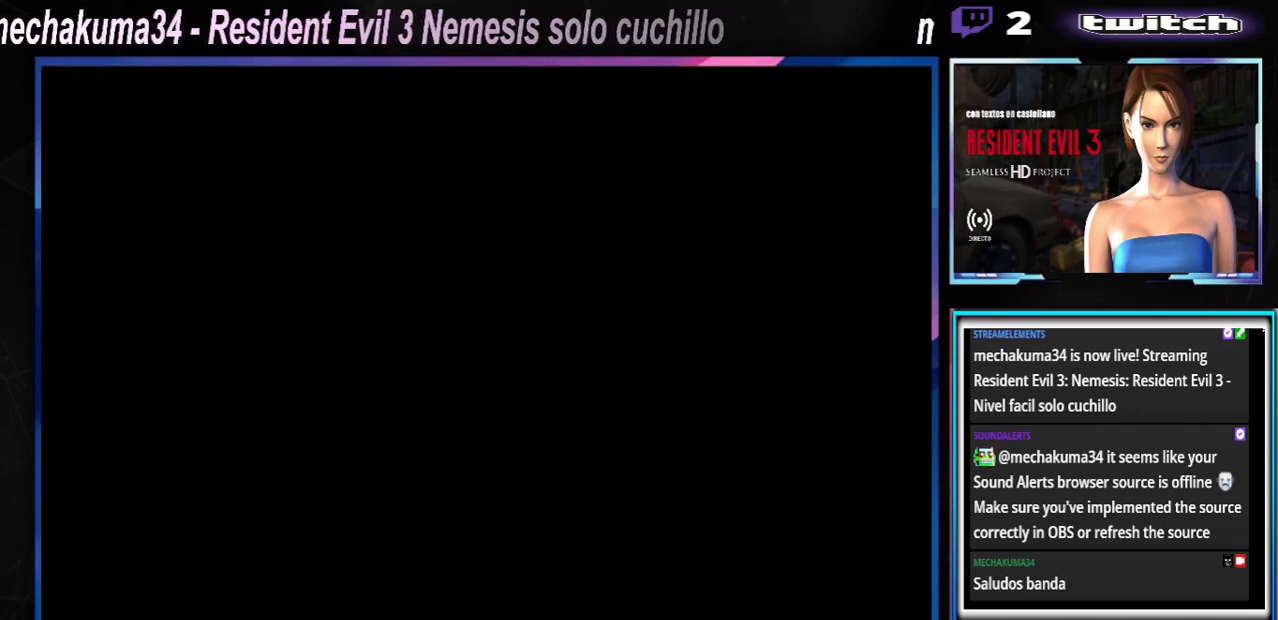
Gameplay with a controller (Xbox layout); each line is a JSON object with the inputs held at the frame after it. "events" lists button and stick changes between this image and that frame as [ms after this image, input, new state], when the widget could be followed in between. Not read: L3 R3 right_stick.
{"buttons": ["X"], "left_stick": "up-left", "events": [[433, "left_stick", "up-left"], [467, "X", "down"]]}
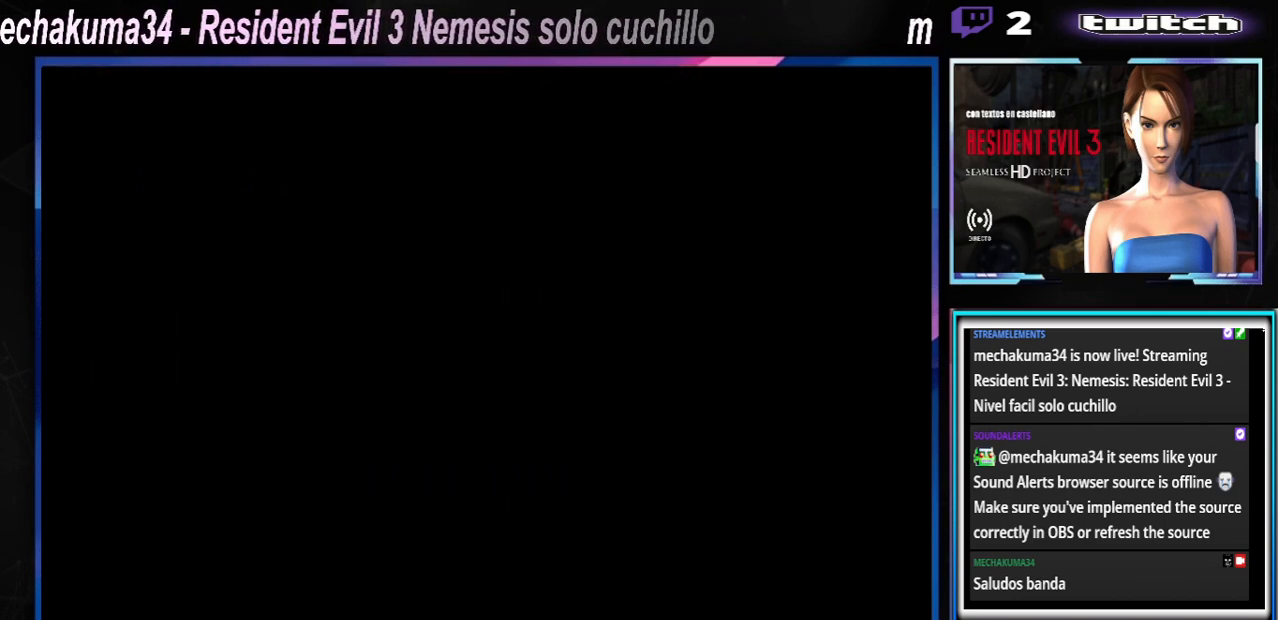
{"buttons": ["X"], "left_stick": "up-left", "events": []}
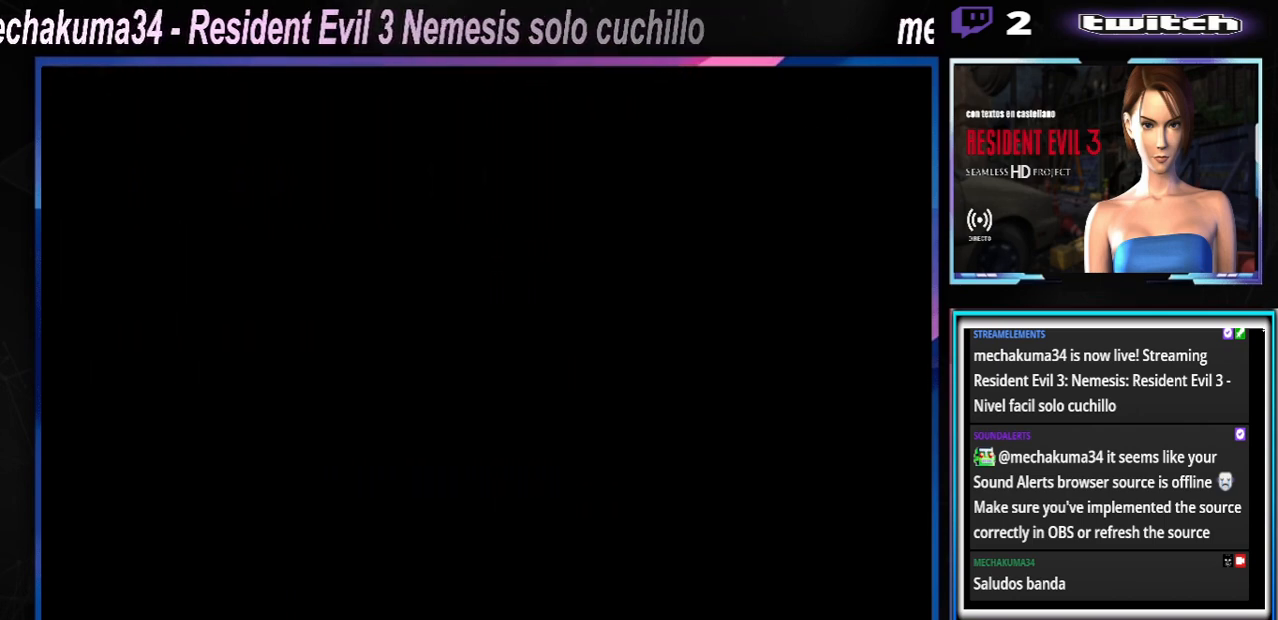
{"buttons": ["X"], "left_stick": "up-left", "events": []}
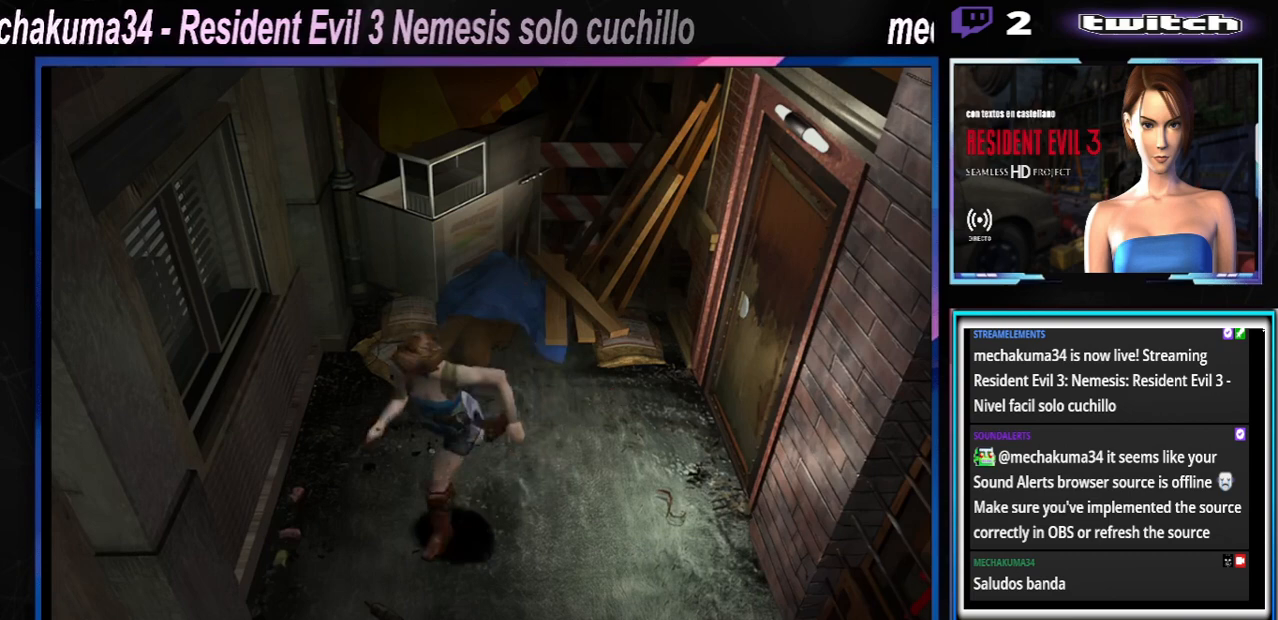
{"buttons": ["X"], "left_stick": "up-left", "events": []}
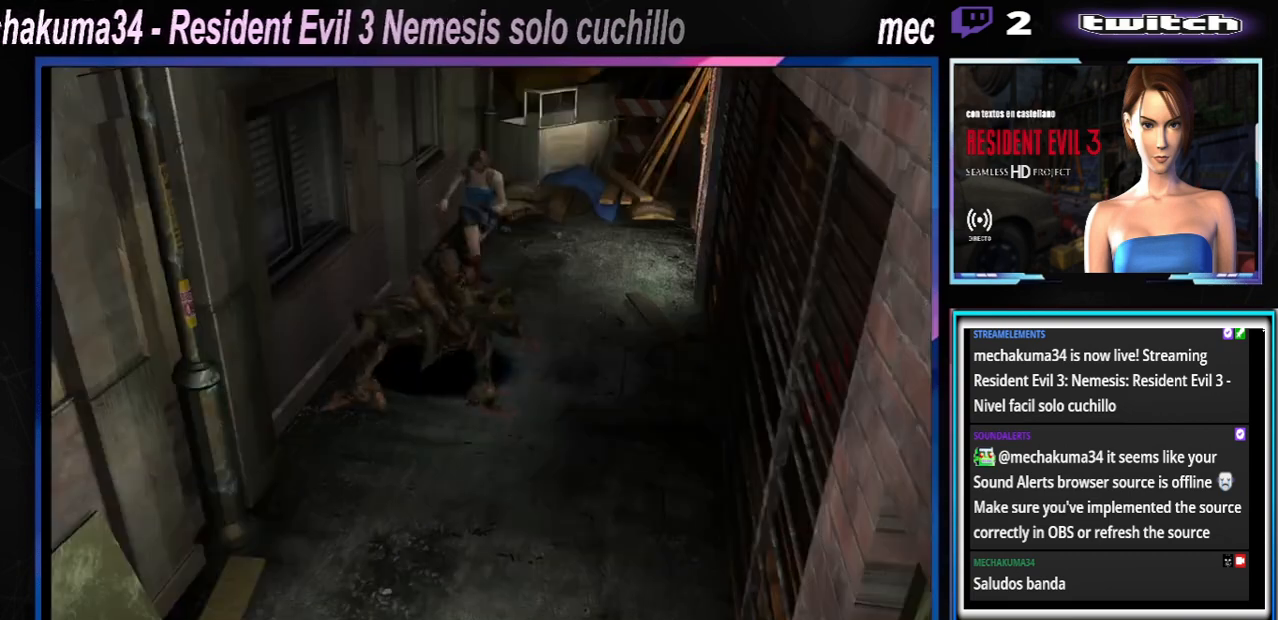
{"buttons": ["X"], "left_stick": "up-left", "events": []}
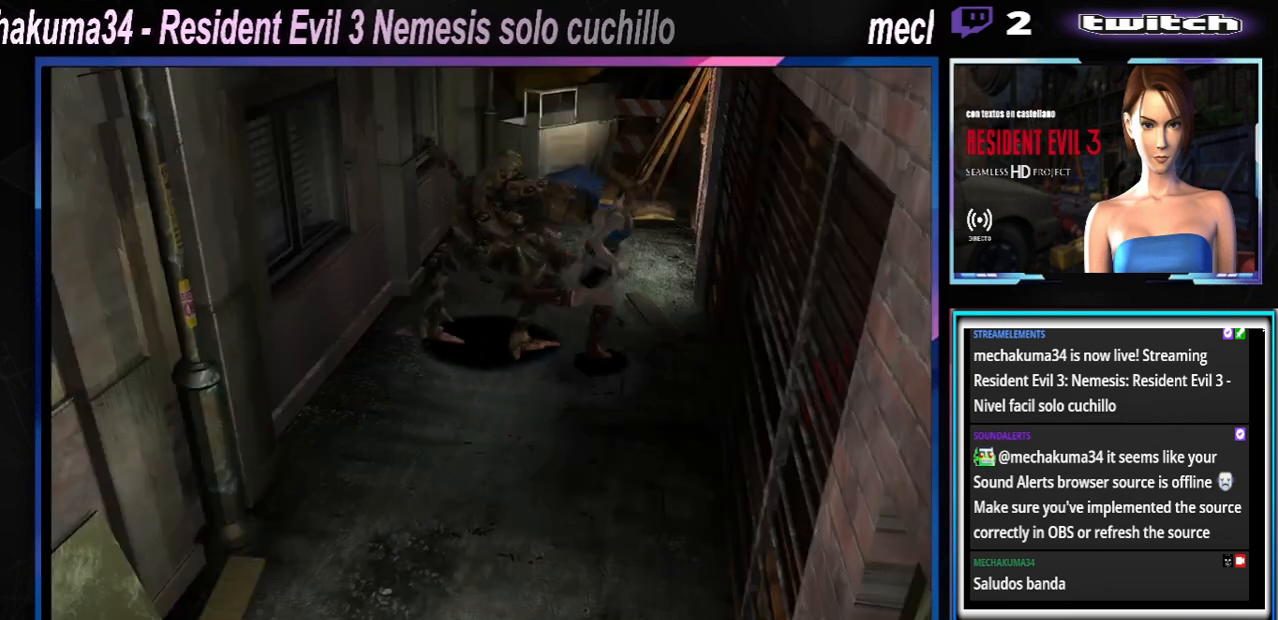
{"buttons": ["X"], "left_stick": "up-right", "events": [[33, "left_stick", "up-right"]]}
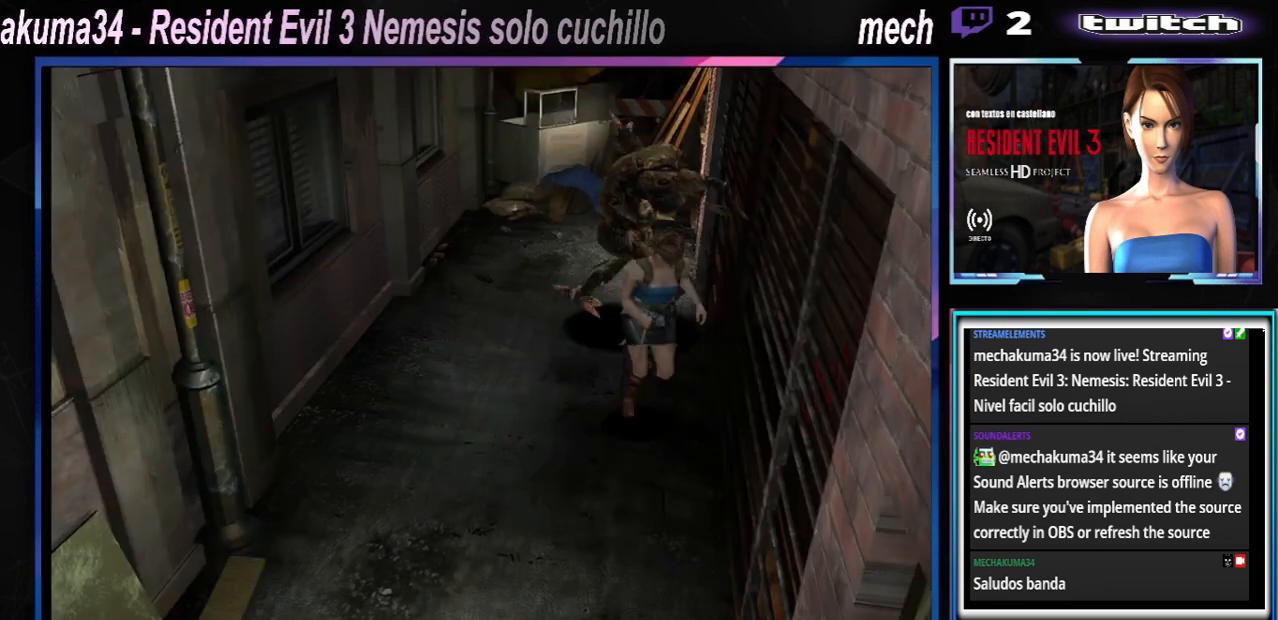
{"buttons": ["X"], "left_stick": "up", "events": [[167, "left_stick", "up"]]}
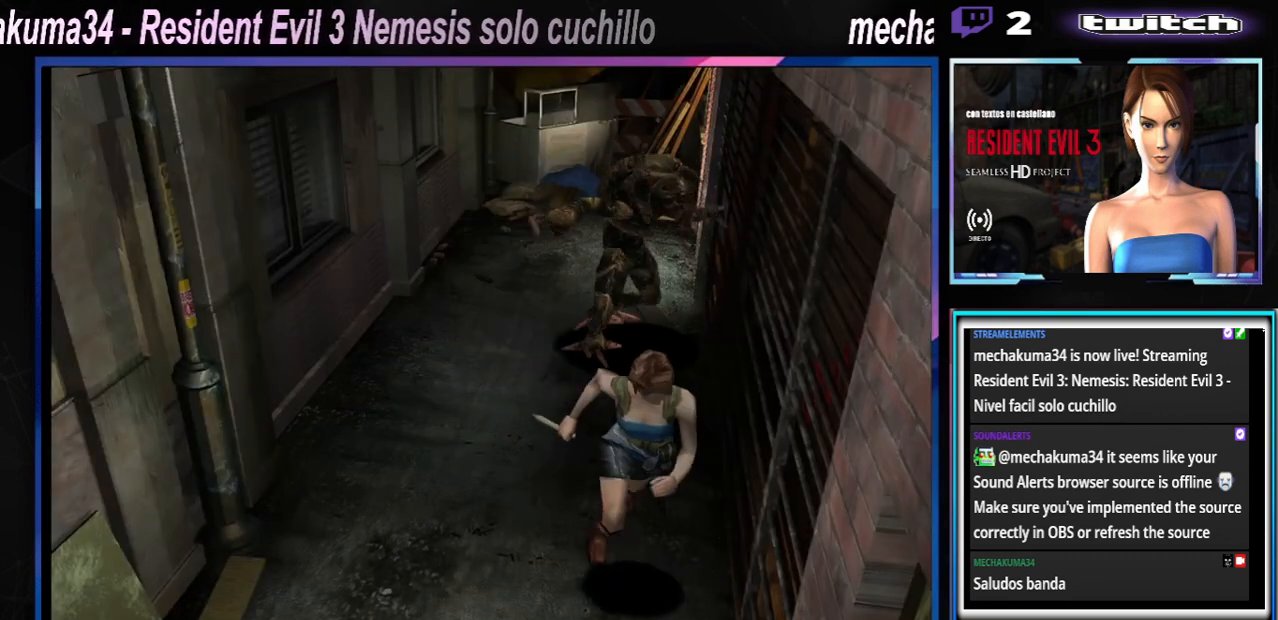
{"buttons": ["X"], "left_stick": "up", "events": []}
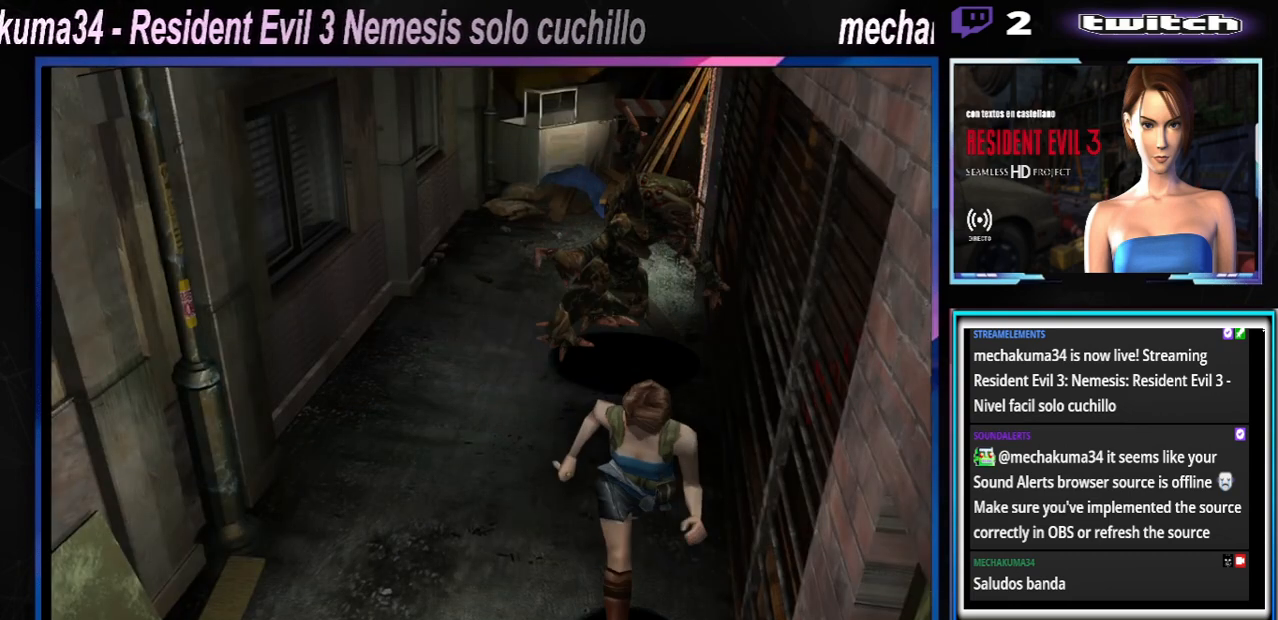
{"buttons": ["X"], "left_stick": "up-right", "events": [[67, "left_stick", "up-right"], [300, "left_stick", "up"], [467, "left_stick", "up-right"]]}
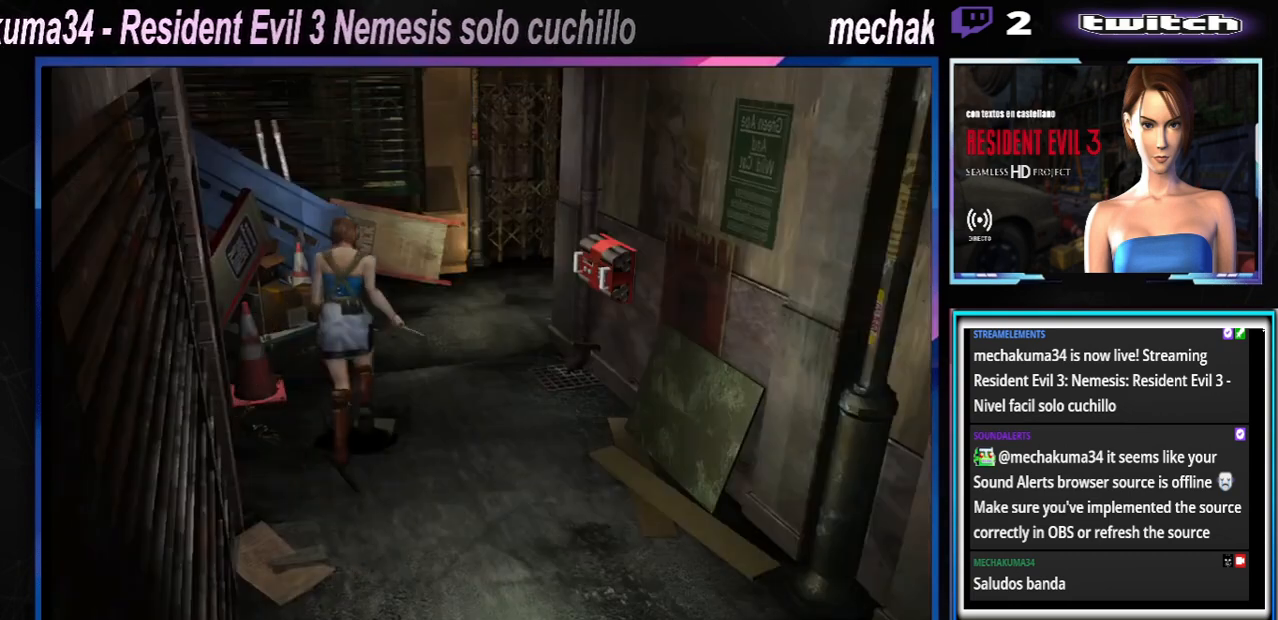
{"buttons": ["X"], "left_stick": "up", "events": [[167, "left_stick", "up"]]}
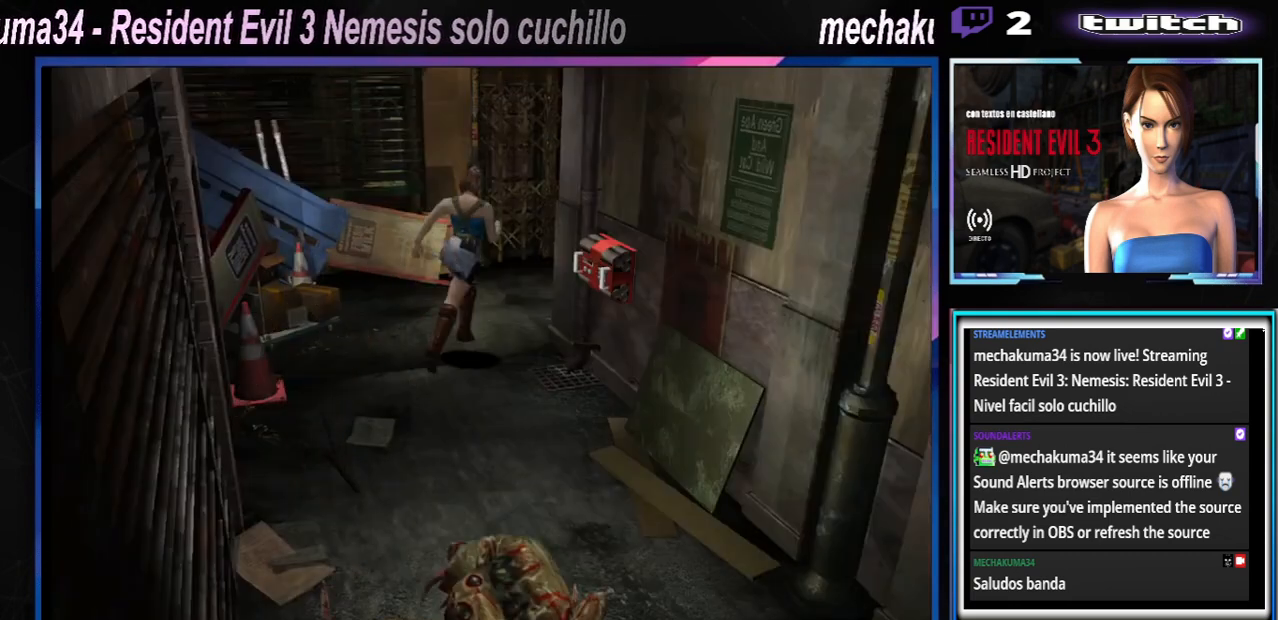
{"buttons": ["X"], "left_stick": "up-right", "events": [[233, "left_stick", "up-right"]]}
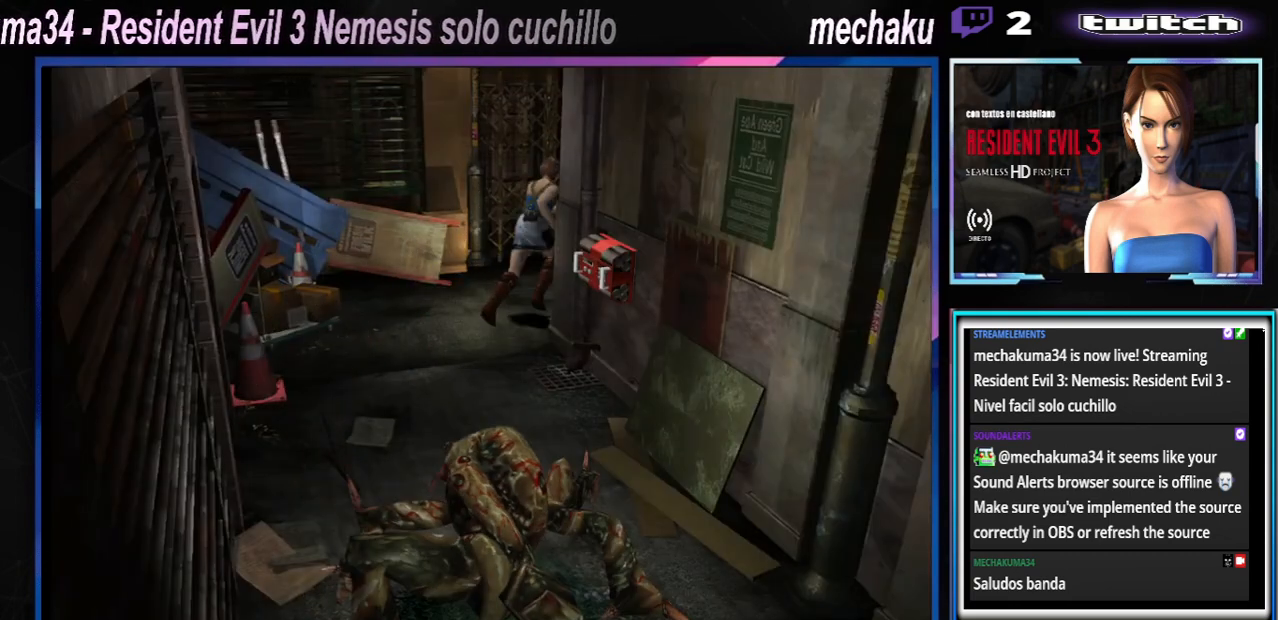
{"buttons": ["A", "X"], "left_stick": "up-right", "events": [[100, "A", "down"], [267, "A", "up"], [500, "A", "down"]]}
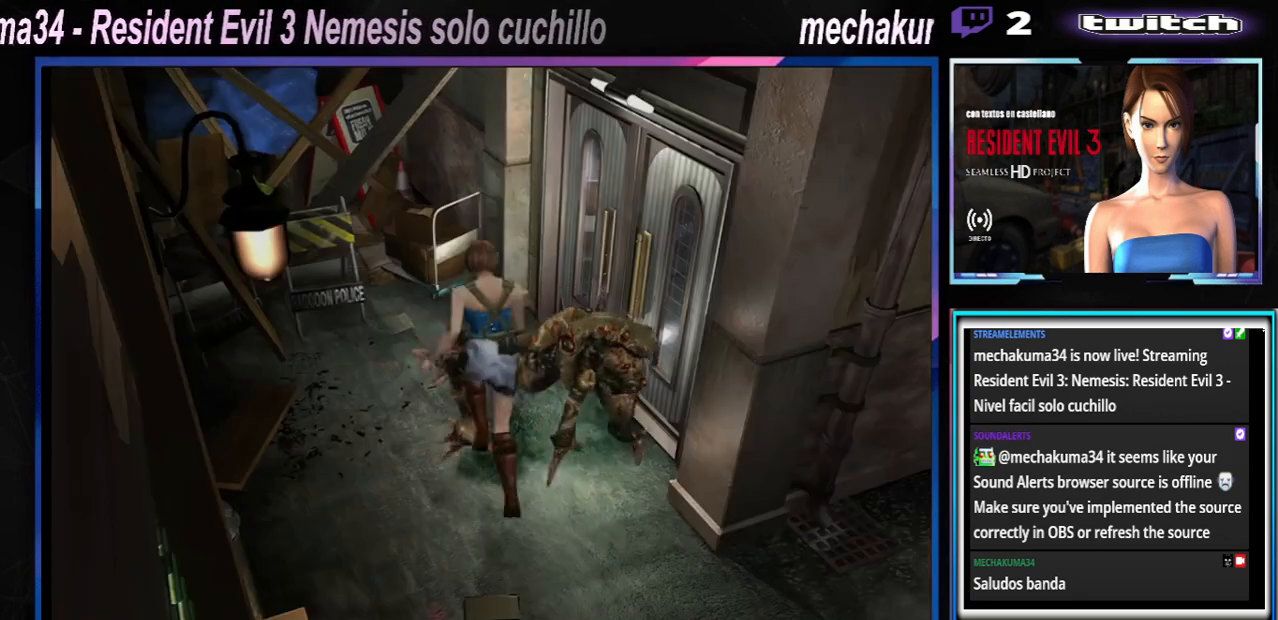
{"buttons": ["A", "X"], "left_stick": "up-right", "events": [[167, "A", "up"], [467, "A", "down"]]}
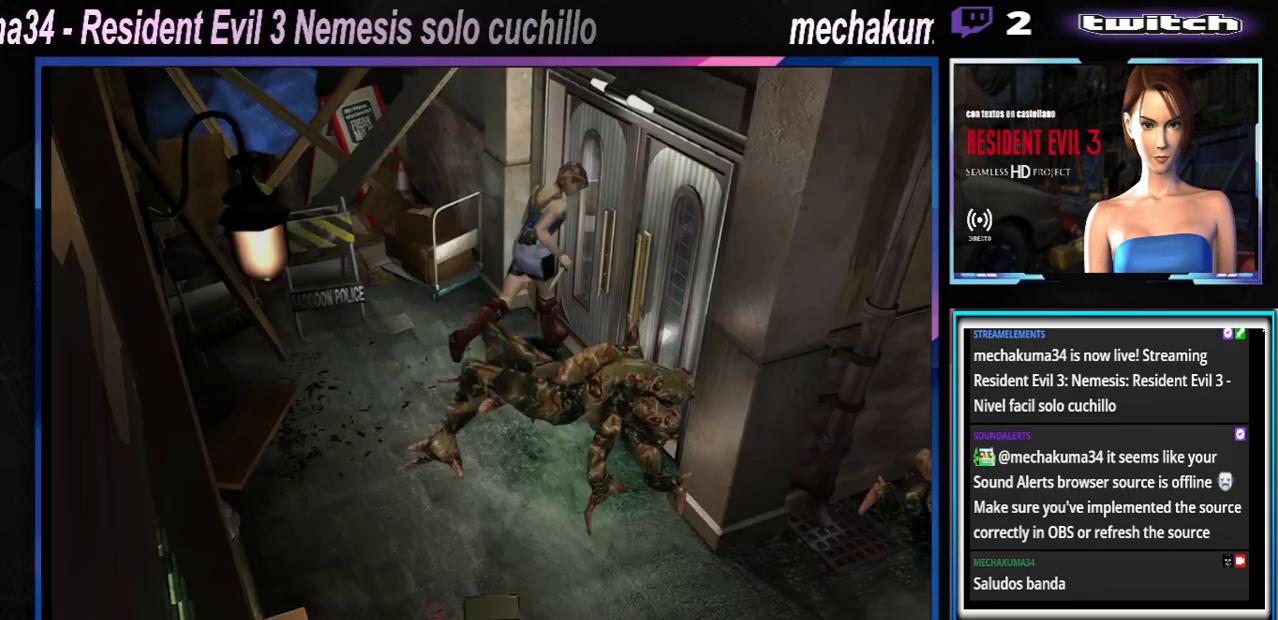
{"buttons": [], "left_stick": "center", "events": [[100, "A", "up"], [200, "left_stick", "up"], [233, "A", "down"], [367, "A", "up"], [367, "left_stick", "center"], [400, "X", "up"]]}
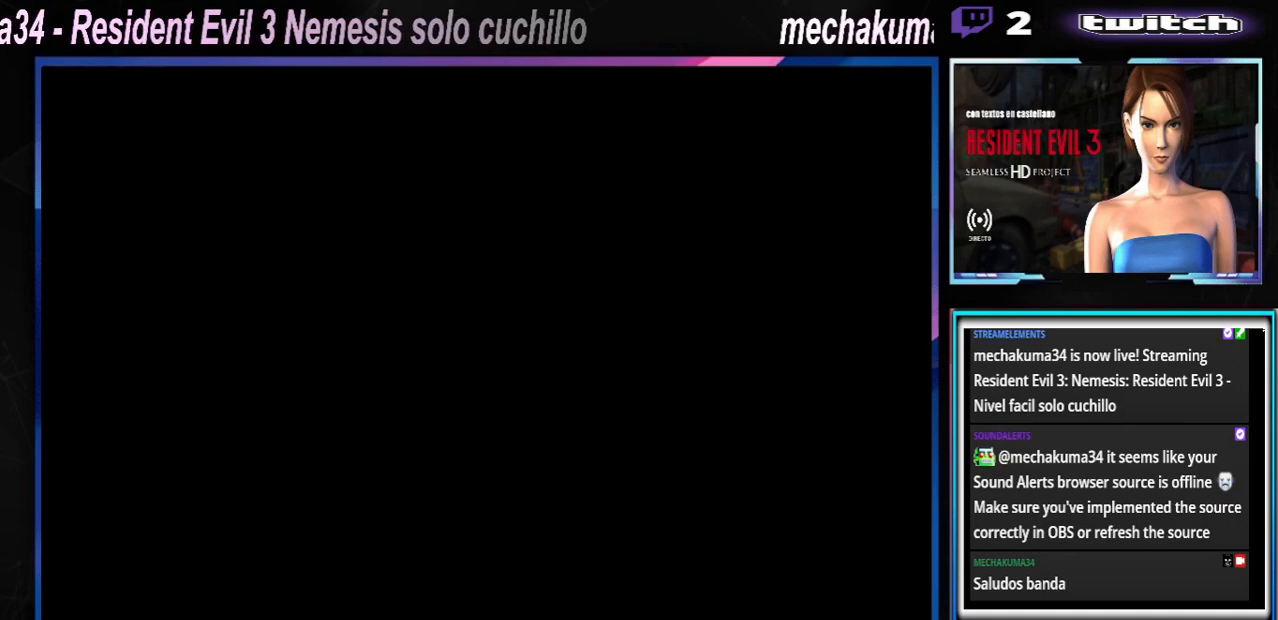
{"buttons": [], "left_stick": "center", "events": [[200, "A", "down"], [367, "A", "up"]]}
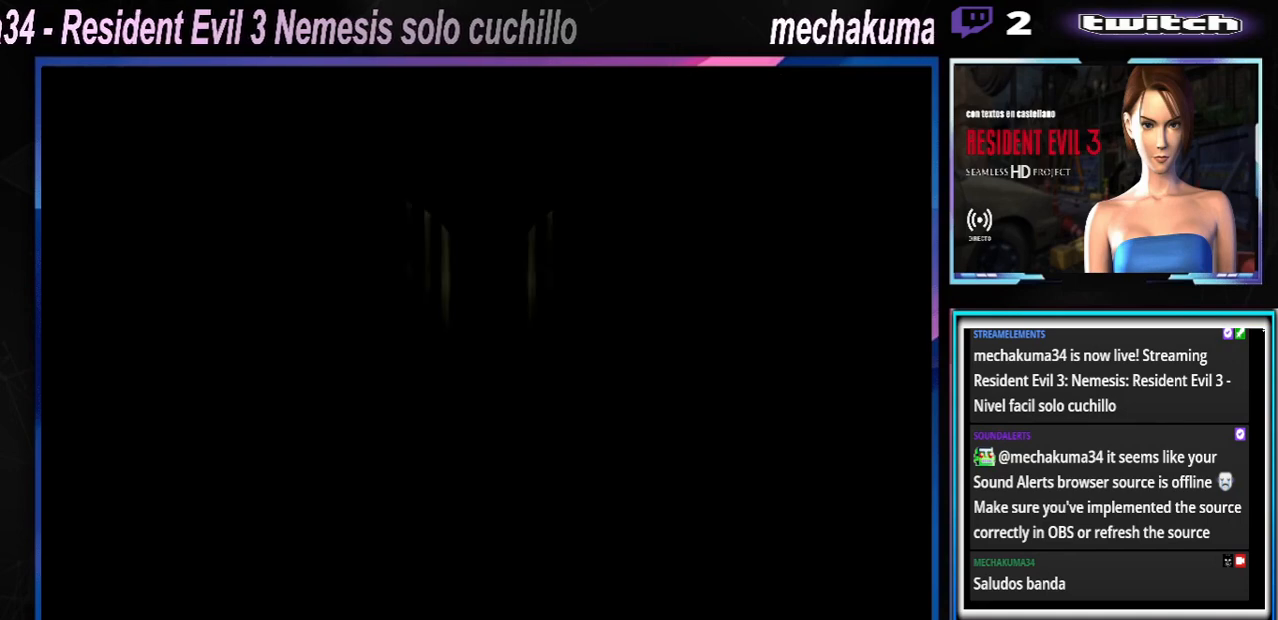
{"buttons": [], "left_stick": "center", "events": []}
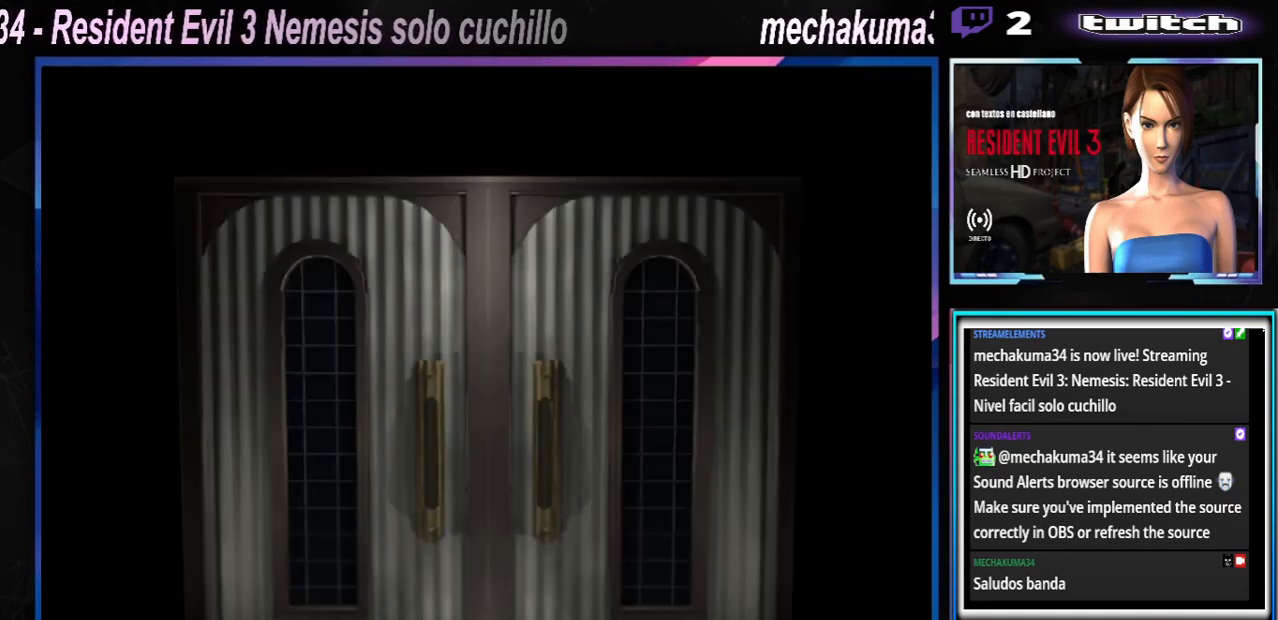
{"buttons": [], "left_stick": "center", "events": [[100, "A", "down"], [267, "A", "up"]]}
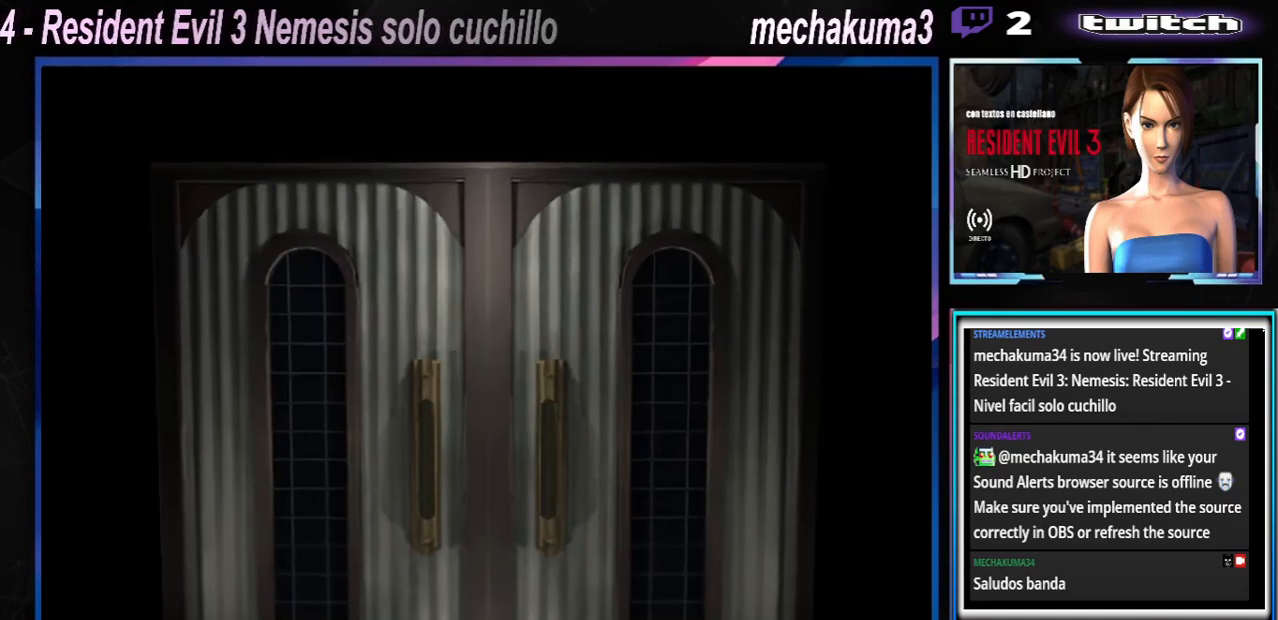
{"buttons": [], "left_stick": "center", "events": []}